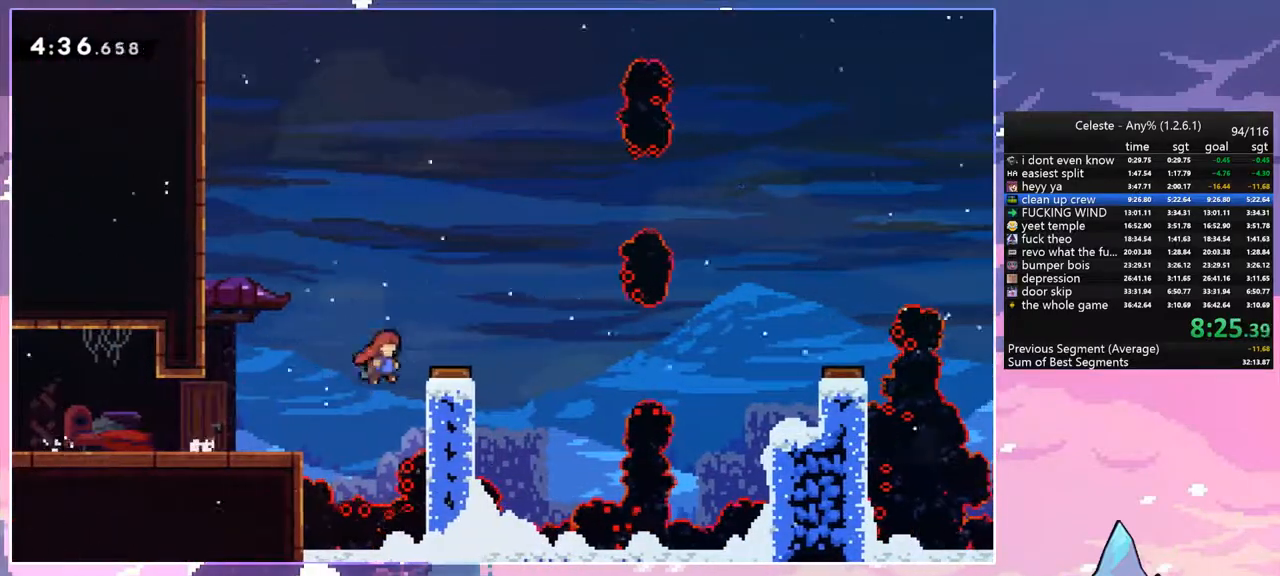
Gameplay with keyboard; each line is a JSON object with the keys held at the frame after it. "events" lists presses ("down") and releases ("up") of "dash", "down", "grab", "jump", "jump2", "left", "menu", "right", "skip" and "up" between this image and that frame as [ms after this image, input, new state], when the widget could be followed in between. No other keys are recorded. Mouse input is not recorded. Key names are as the overlay labels them; some are game actions (e.g. jump) rather than physical keys.
{"keys": ["right"], "events": [[317, "dash", "down"], [367, "jump", "up"], [467, "dash", "up"]]}
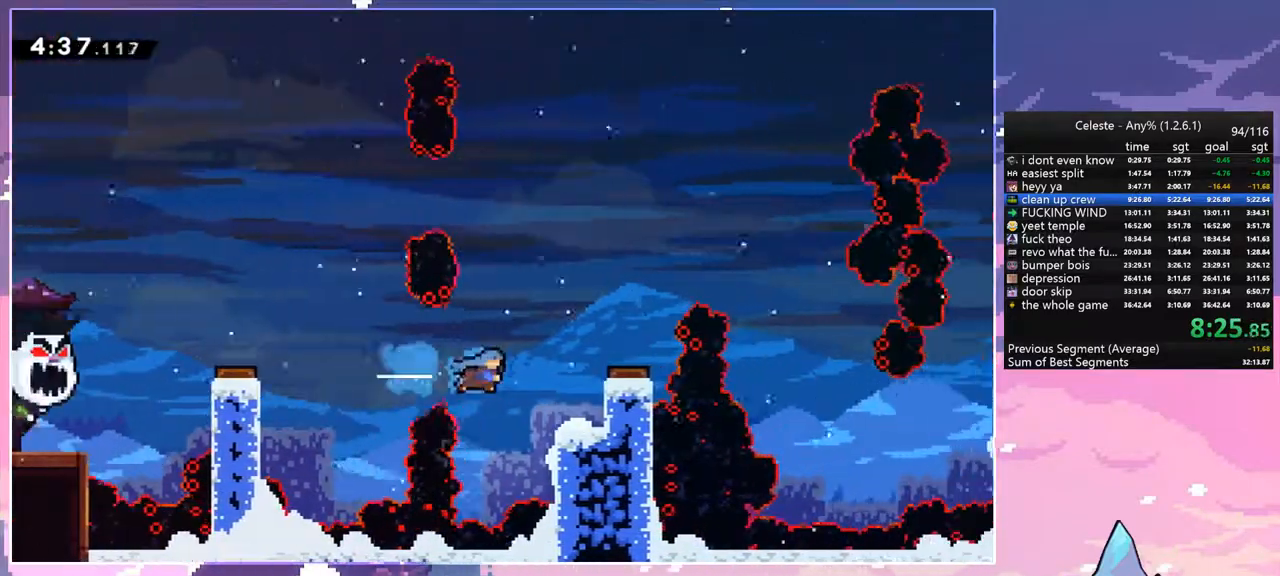
{"keys": ["right"], "events": [[283, "jump", "down"], [433, "jump", "up"]]}
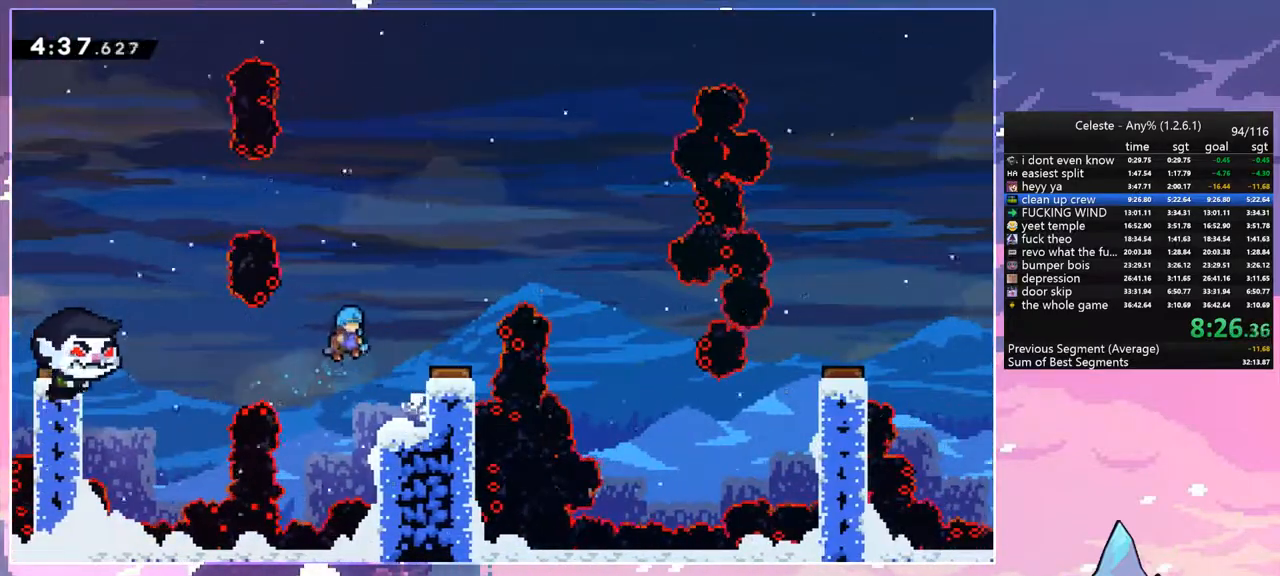
{"keys": ["grab", "jump", "right", "up"], "events": [[67, "up", "down"], [300, "grab", "down"], [350, "jump", "down"]]}
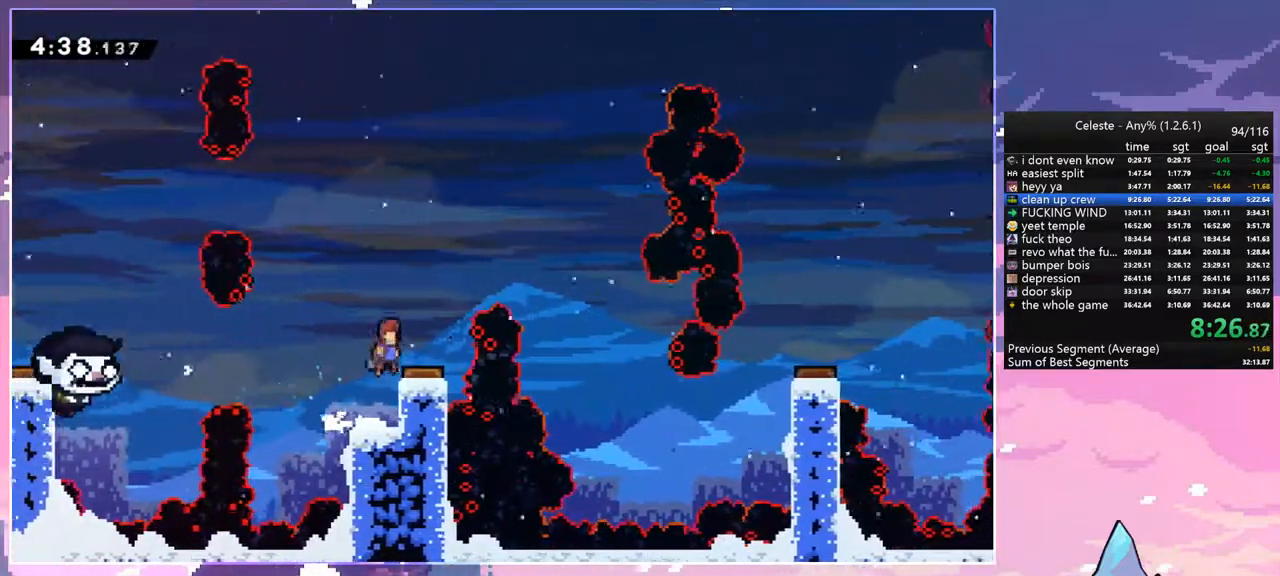
{"keys": ["right"], "events": [[83, "grab", "up"], [83, "jump", "up"], [133, "right", "up"], [133, "up", "up"], [267, "right", "down"]]}
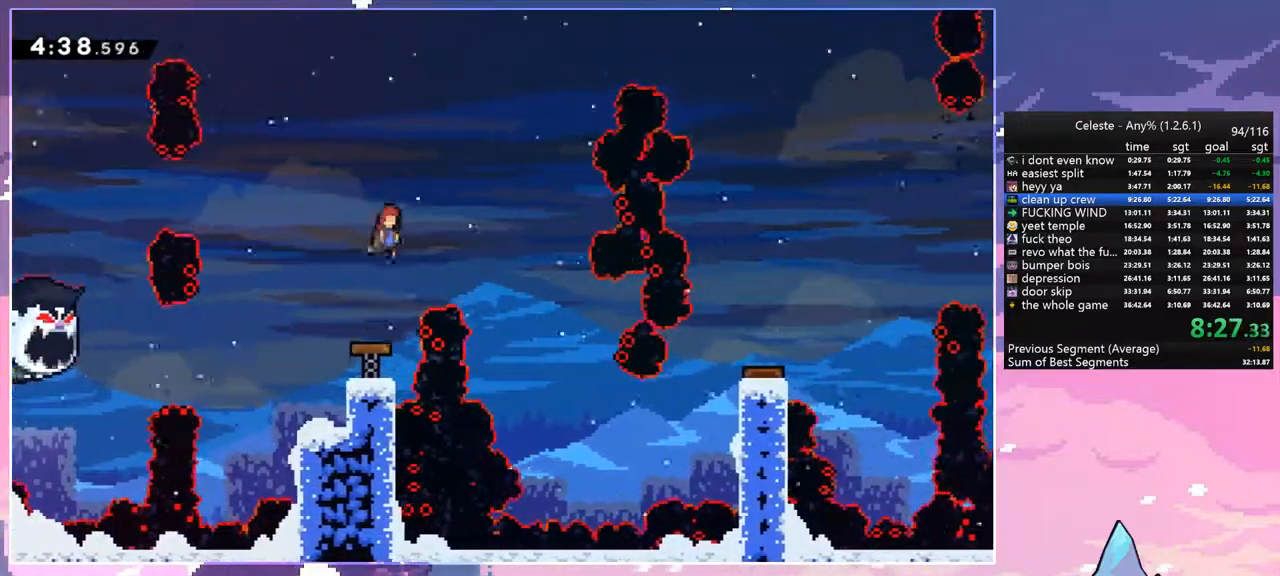
{"keys": ["right"], "events": []}
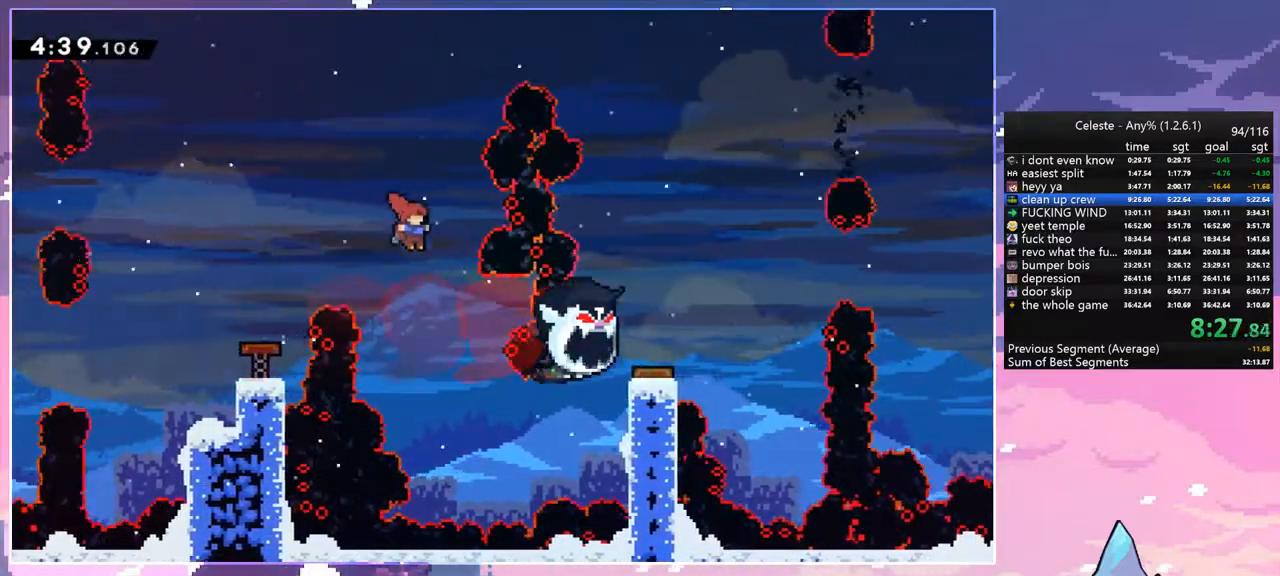
{"keys": ["dash", "right", "up"], "events": [[350, "up", "down"], [450, "dash", "down"]]}
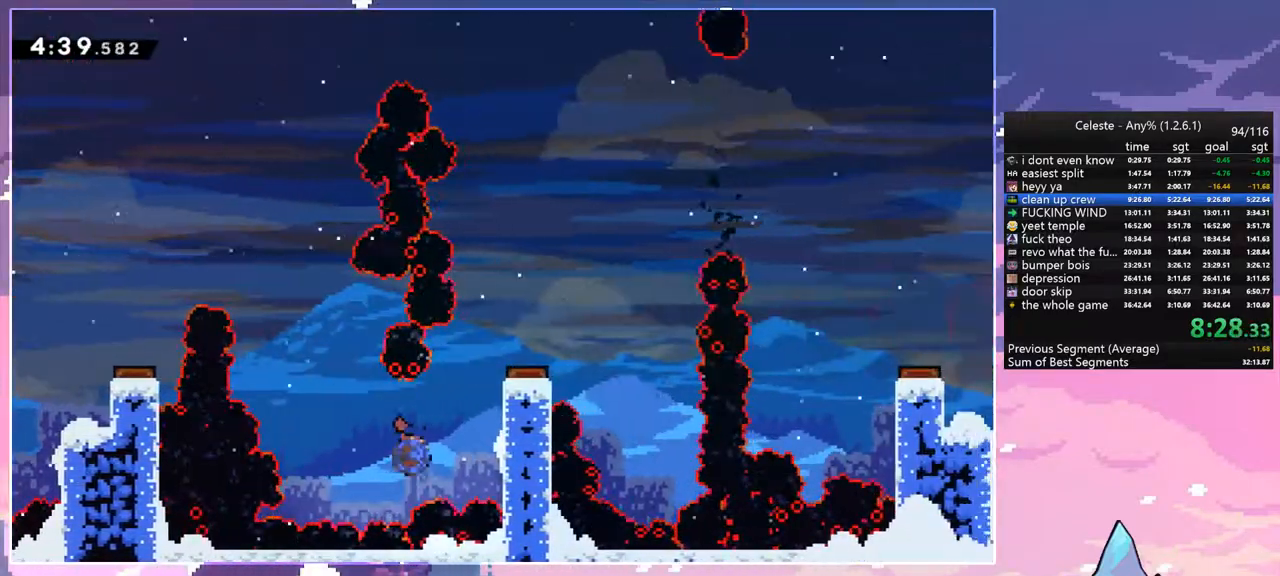
{"keys": ["right"], "events": [[83, "dash", "up"], [283, "up", "up"]]}
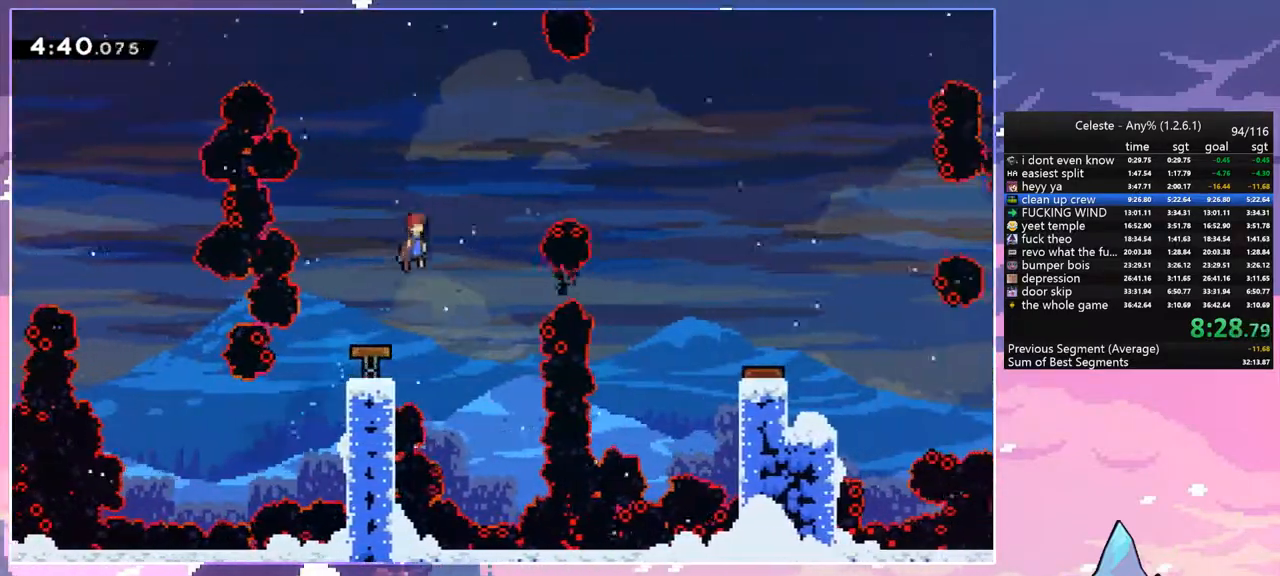
{"keys": ["right"], "events": []}
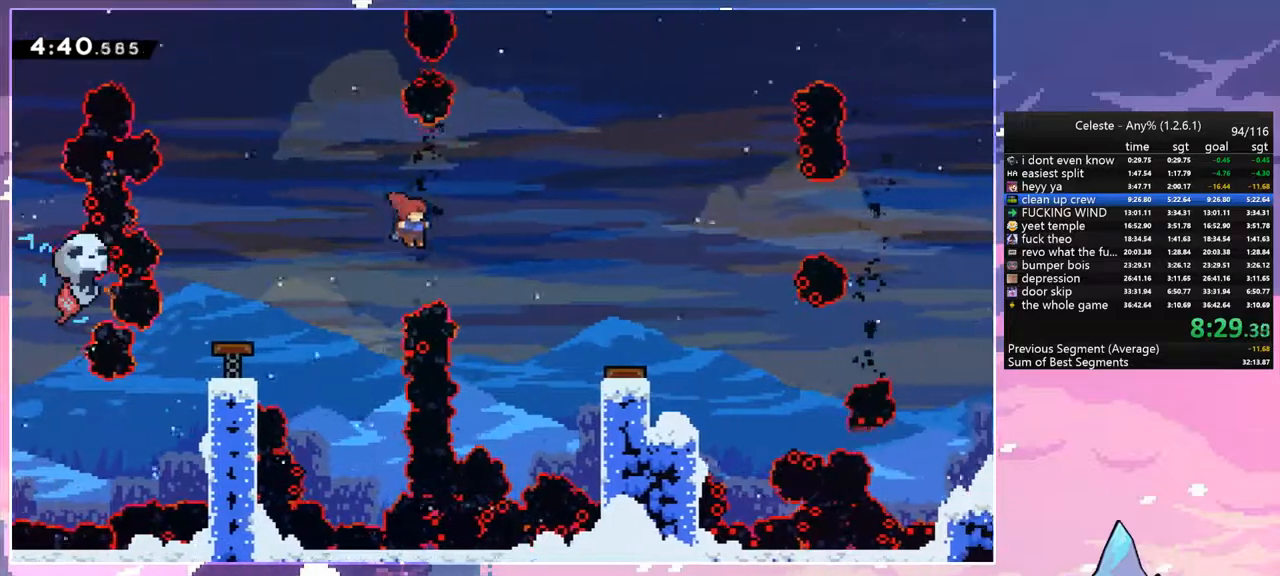
{"keys": ["right"], "events": [[33, "dash", "down"], [267, "dash", "up"]]}
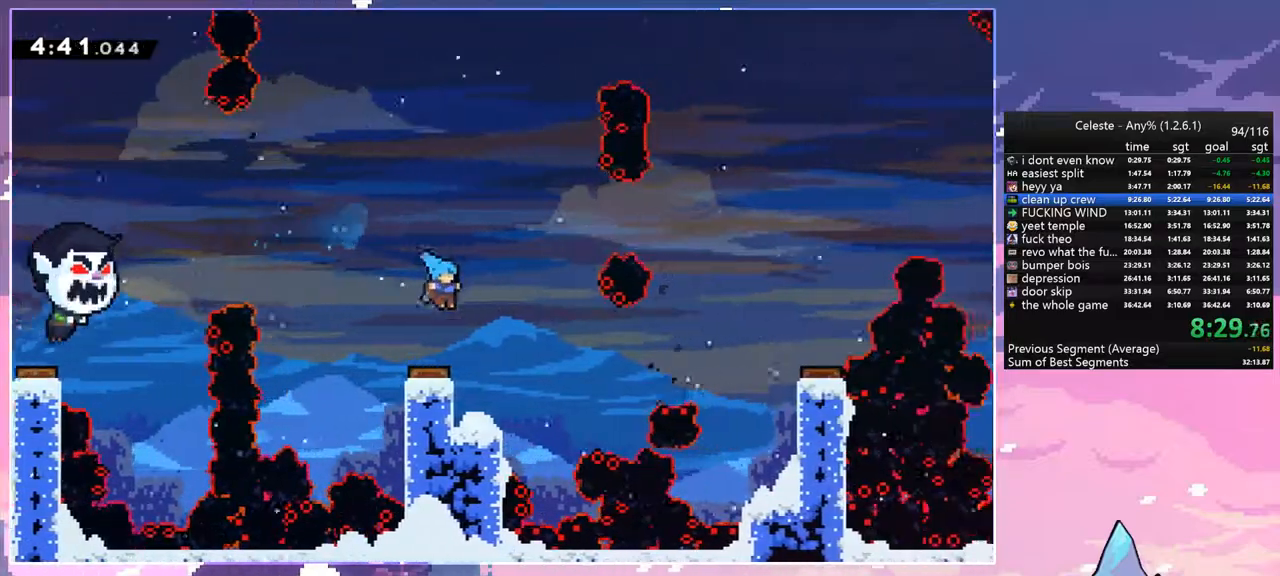
{"keys": ["jump", "right"], "events": [[133, "right", "up"], [233, "right", "down"], [283, "dash", "down"], [367, "jump", "down"], [467, "dash", "up"]]}
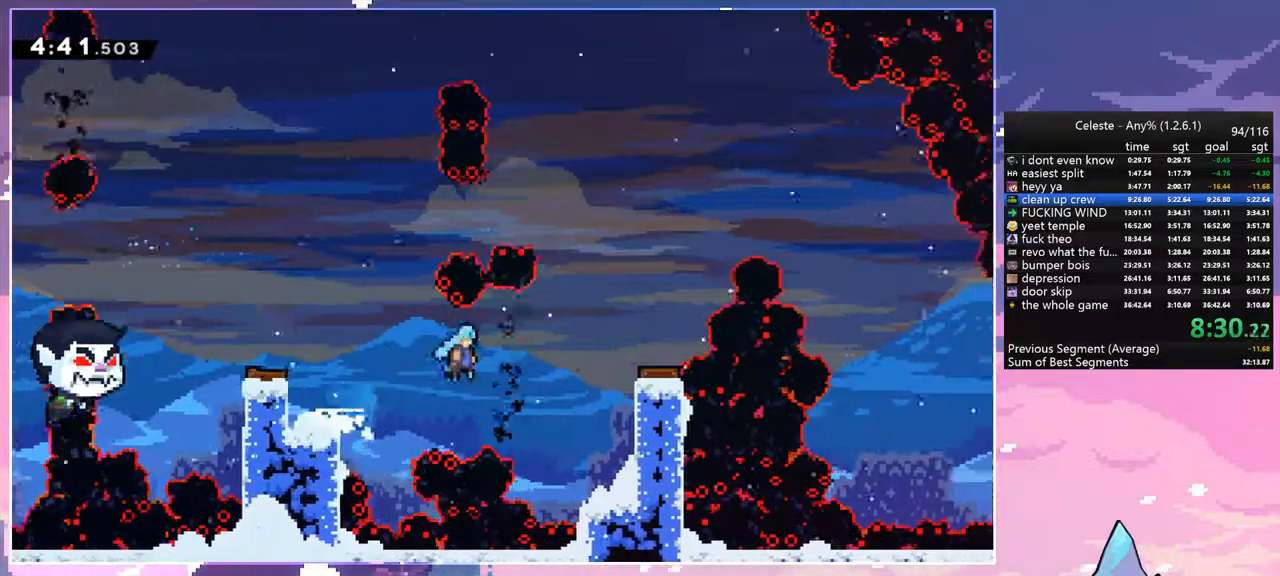
{"keys": ["right"], "events": [[250, "jump", "up"]]}
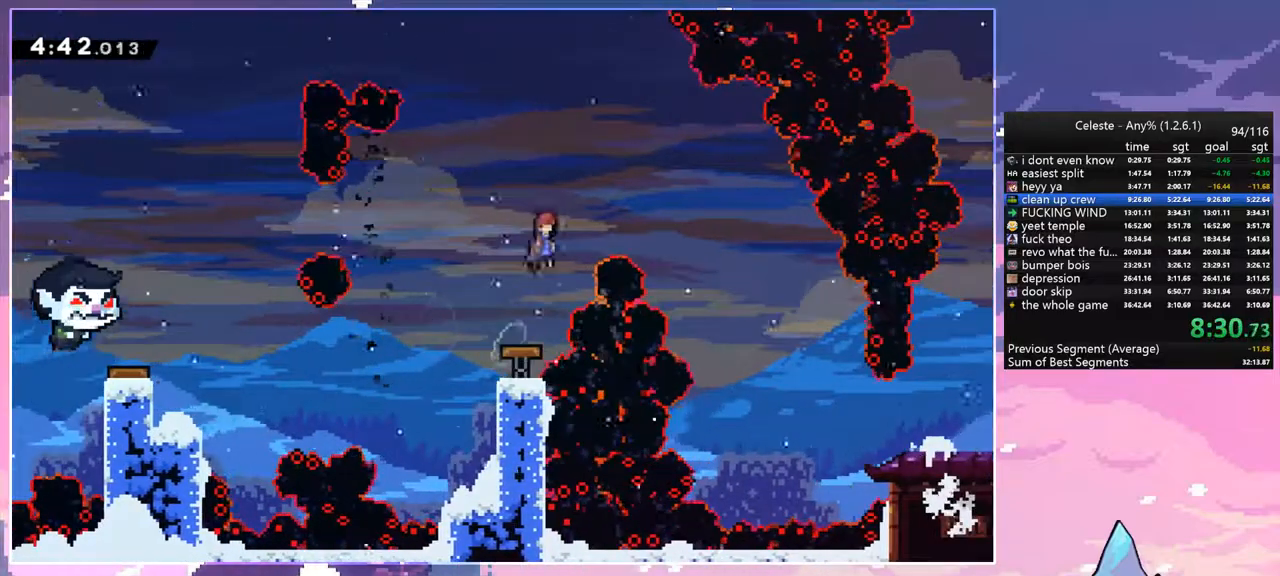
{"keys": ["down", "right"], "events": [[167, "down", "down"]]}
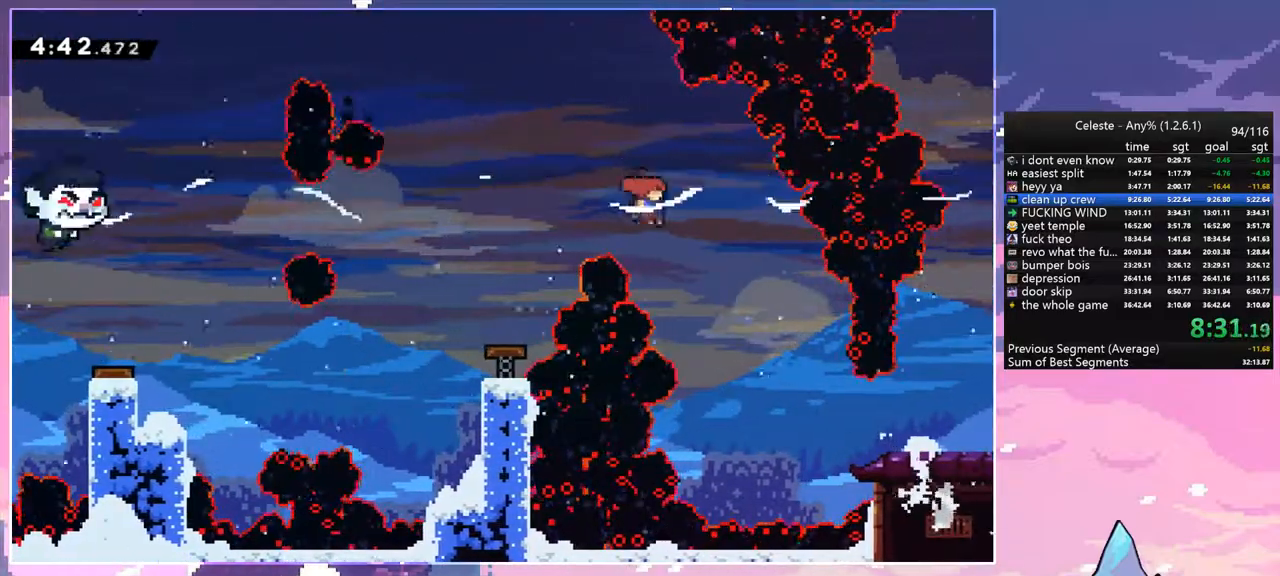
{"keys": ["dash", "right"], "events": [[283, "down", "up"], [417, "dash", "down"]]}
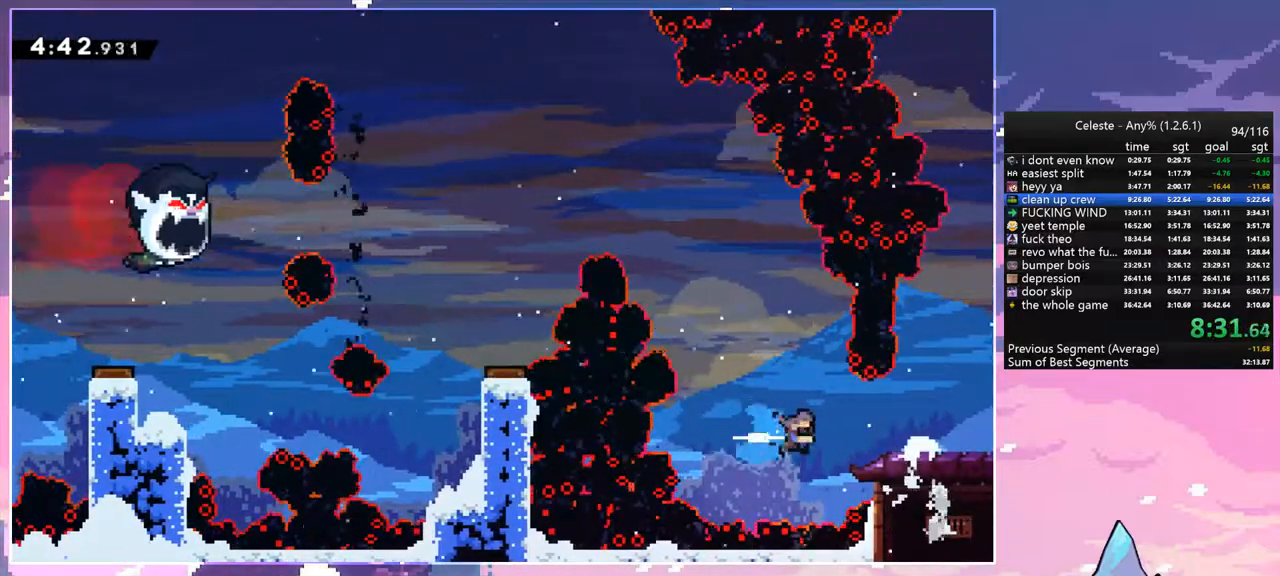
{"keys": ["down", "right"], "events": [[17, "grab", "down"], [100, "dash", "up"], [200, "up", "down"], [333, "up", "up"], [433, "down", "down"], [433, "grab", "up"]]}
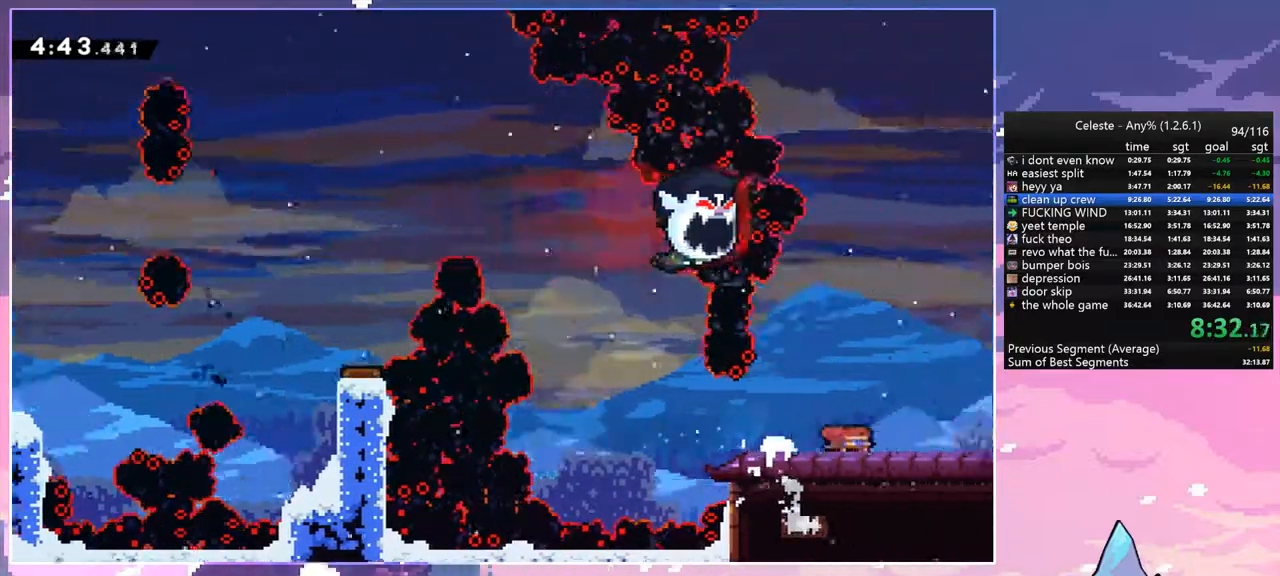
{"keys": ["down", "right"], "events": [[33, "dash", "down"], [67, "jump", "down"], [167, "dash", "up"], [167, "jump", "up"]]}
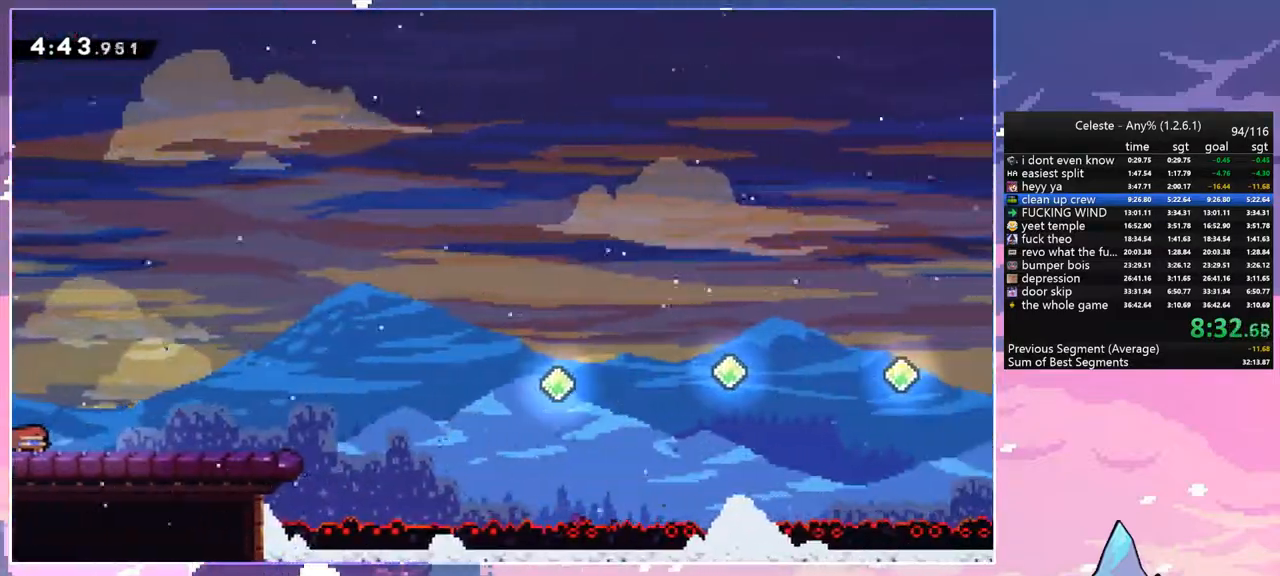
{"keys": ["jump", "right"], "events": [[133, "dash", "down"], [183, "jump", "down"], [233, "jump", "up"], [283, "dash", "up"], [283, "down", "up"], [367, "jump", "down"]]}
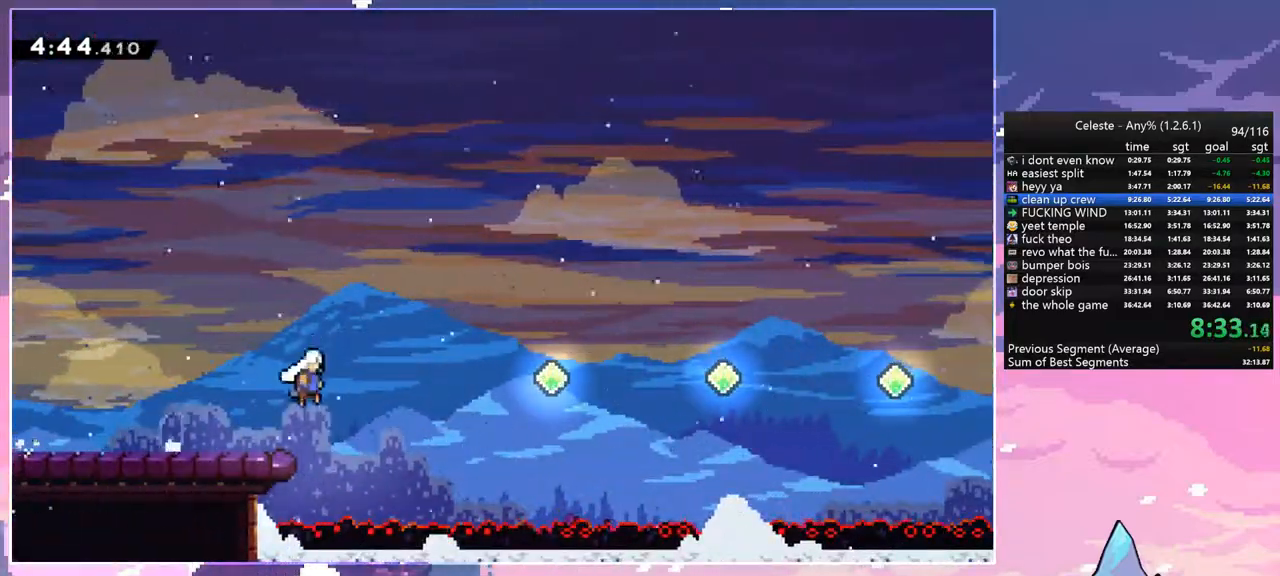
{"keys": ["dash", "right"], "events": [[200, "jump", "up"], [383, "dash", "down"]]}
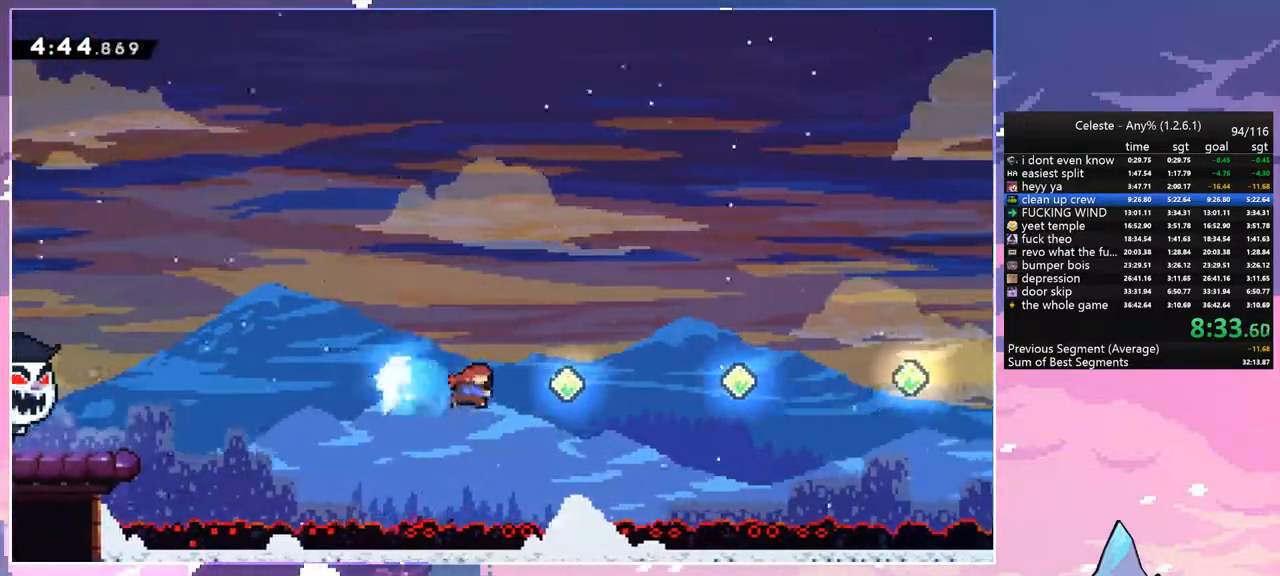
{"keys": ["dash", "right"], "events": [[33, "dash", "up"], [167, "dash", "down"], [300, "dash", "up"], [450, "dash", "down"]]}
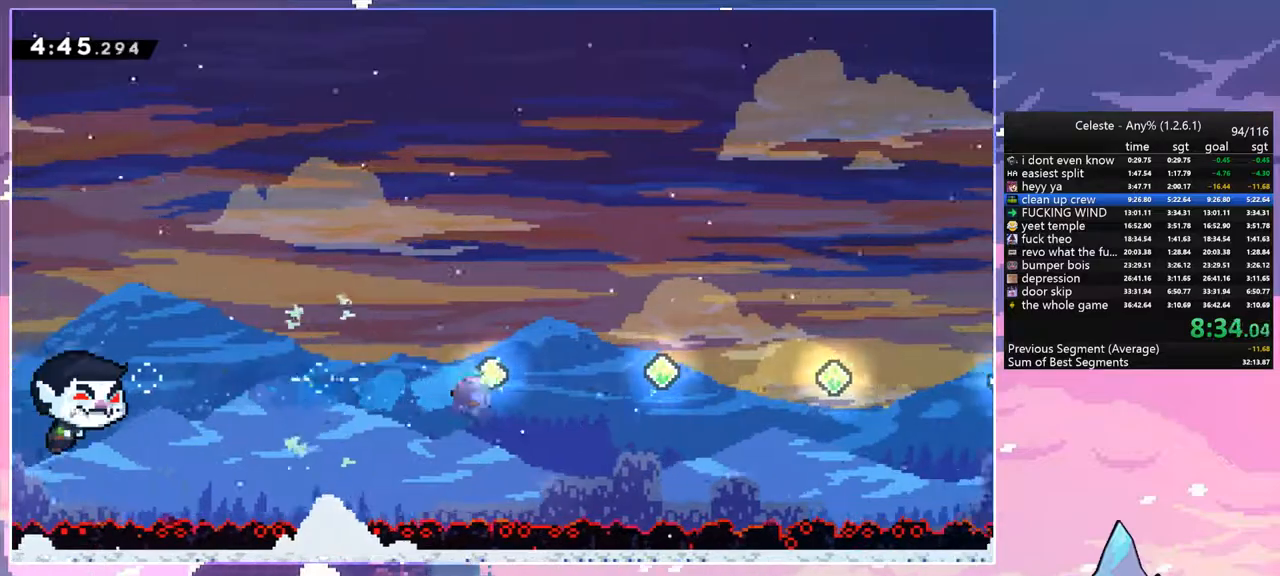
{"keys": ["right"], "events": [[133, "dash", "up"], [283, "dash", "down"], [467, "dash", "up"]]}
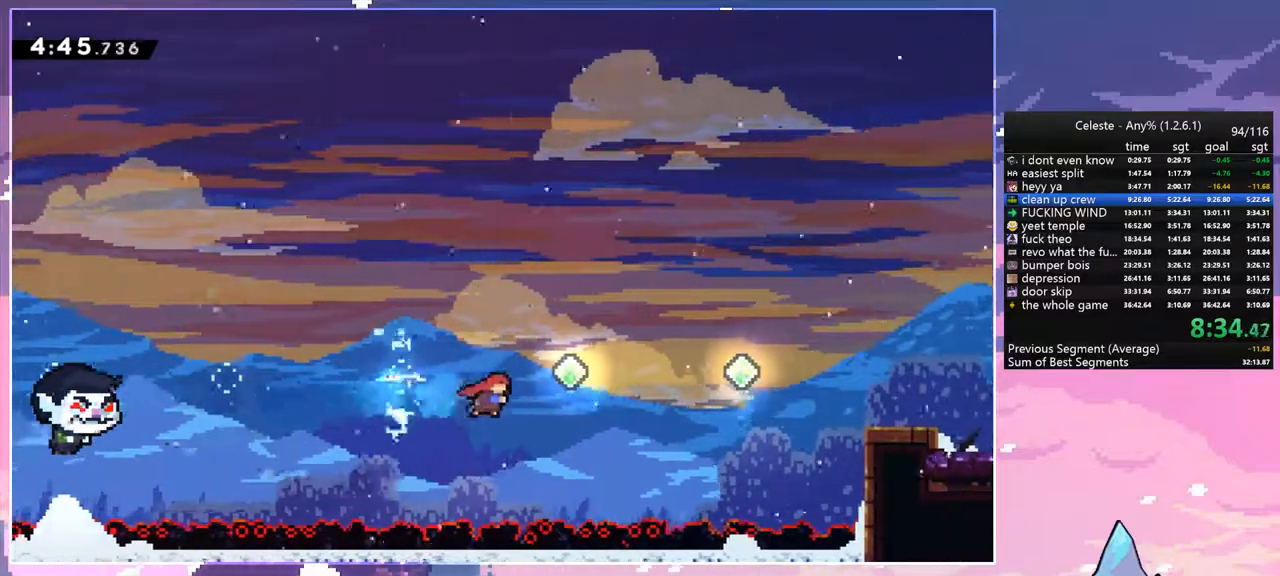
{"keys": ["dash", "right"], "events": [[100, "dash", "down"], [283, "dash", "up"], [433, "dash", "down"]]}
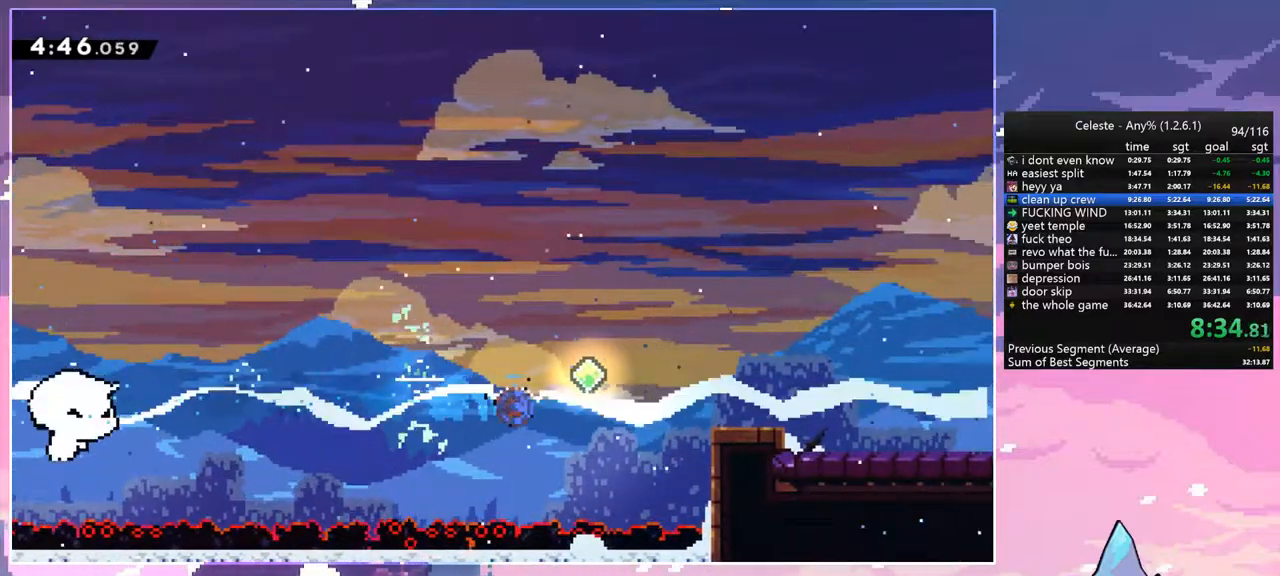
{"keys": ["right"], "events": [[117, "dash", "up"], [267, "dash", "down"], [450, "dash", "up"]]}
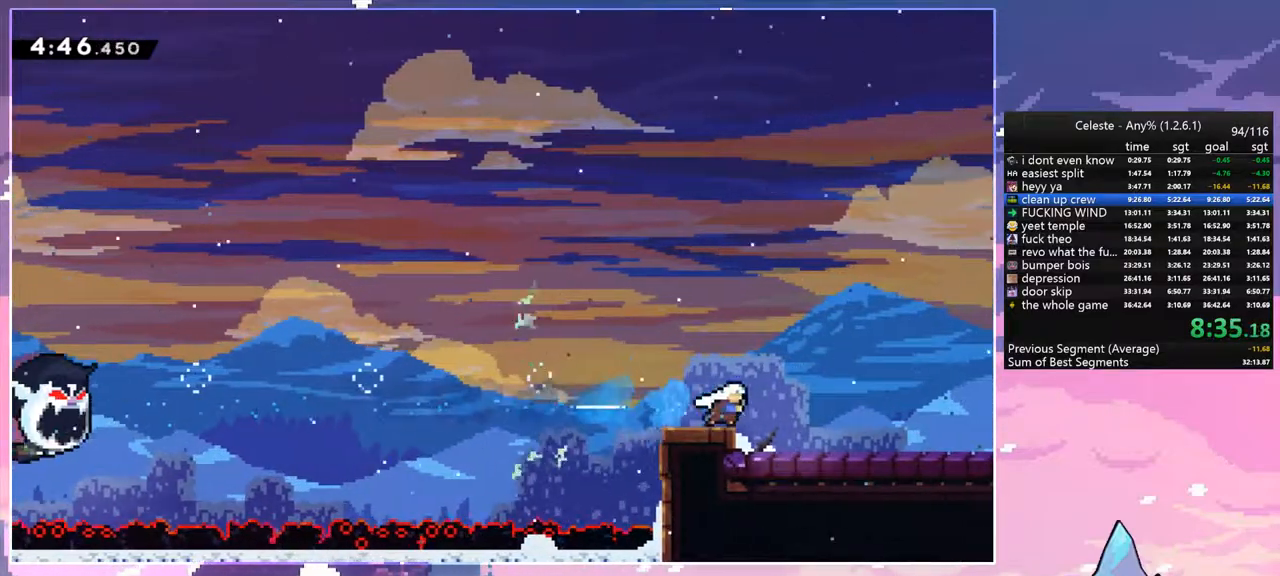
{"keys": ["down", "right"], "events": [[83, "down", "down"], [133, "dash", "down"], [133, "jump", "down"], [233, "jump", "up"], [283, "dash", "up"]]}
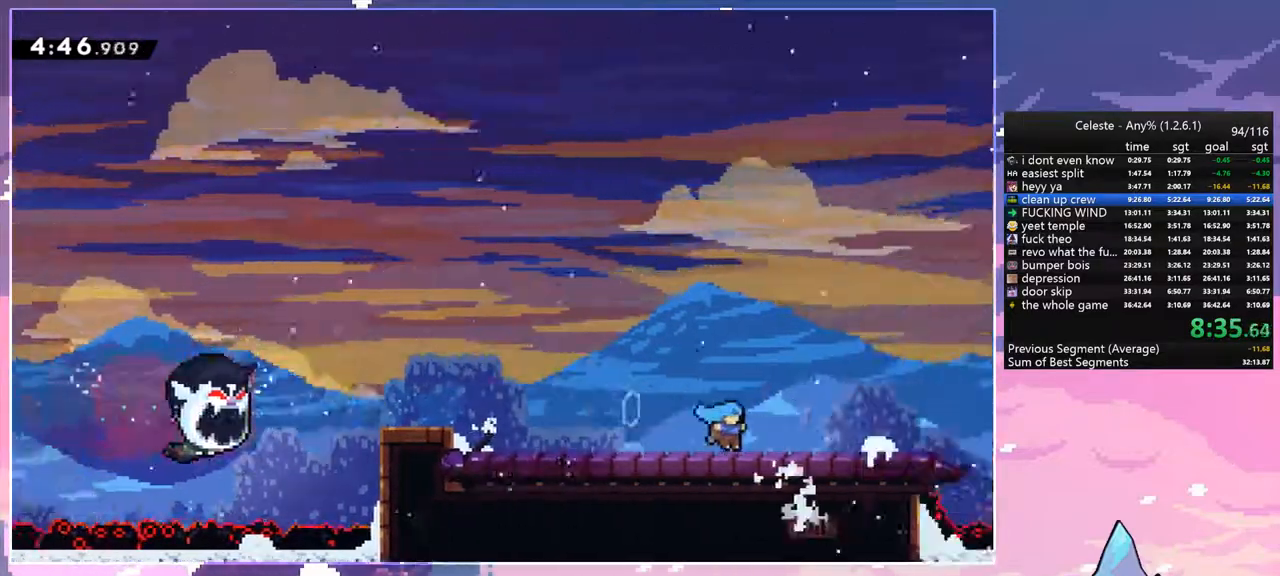
{"keys": ["down", "right"], "events": []}
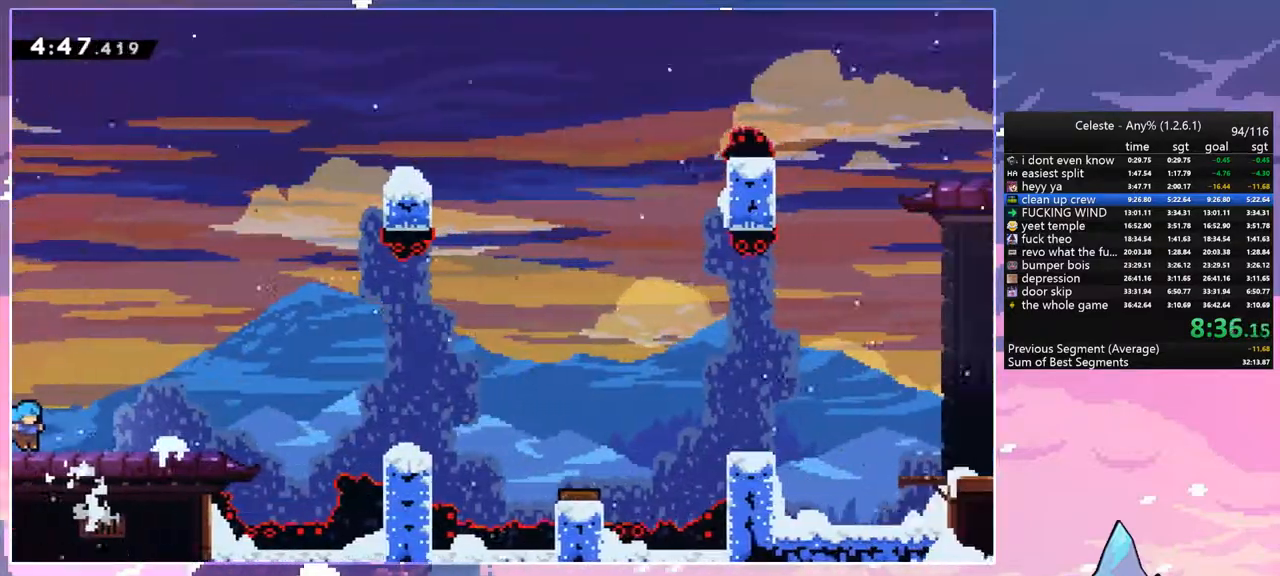
{"keys": ["down", "right"], "events": [[167, "dash", "down"], [350, "jump", "down"], [450, "dash", "up"], [450, "jump", "up"]]}
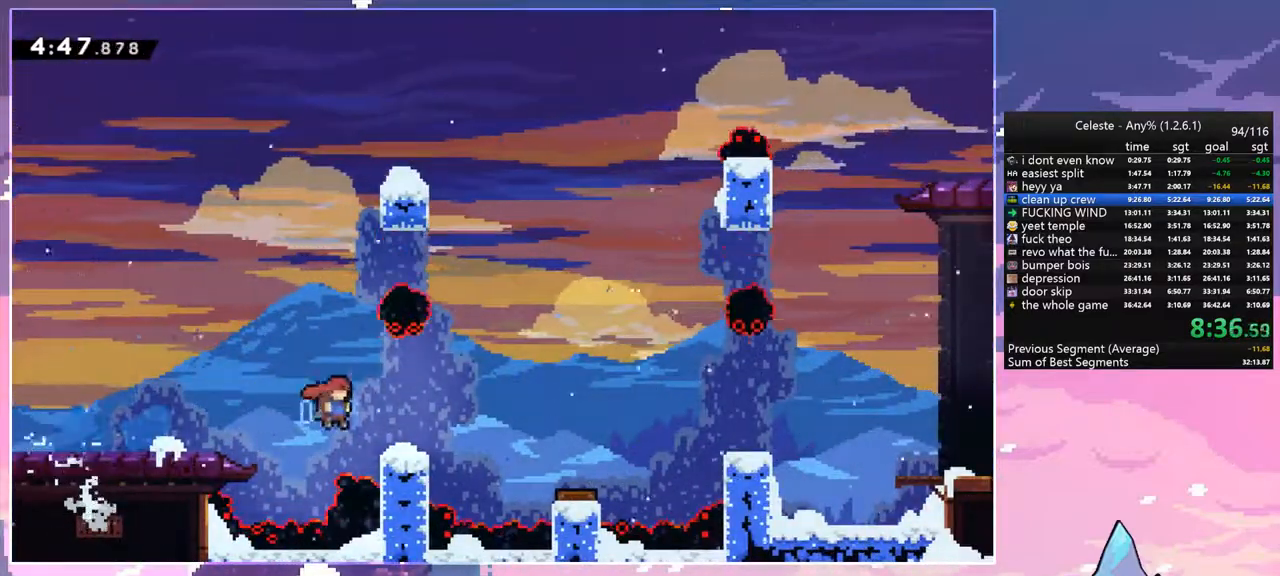
{"keys": ["jump", "right"], "events": [[33, "dash", "down"], [233, "jump", "down"], [367, "dash", "up"], [367, "down", "up"]]}
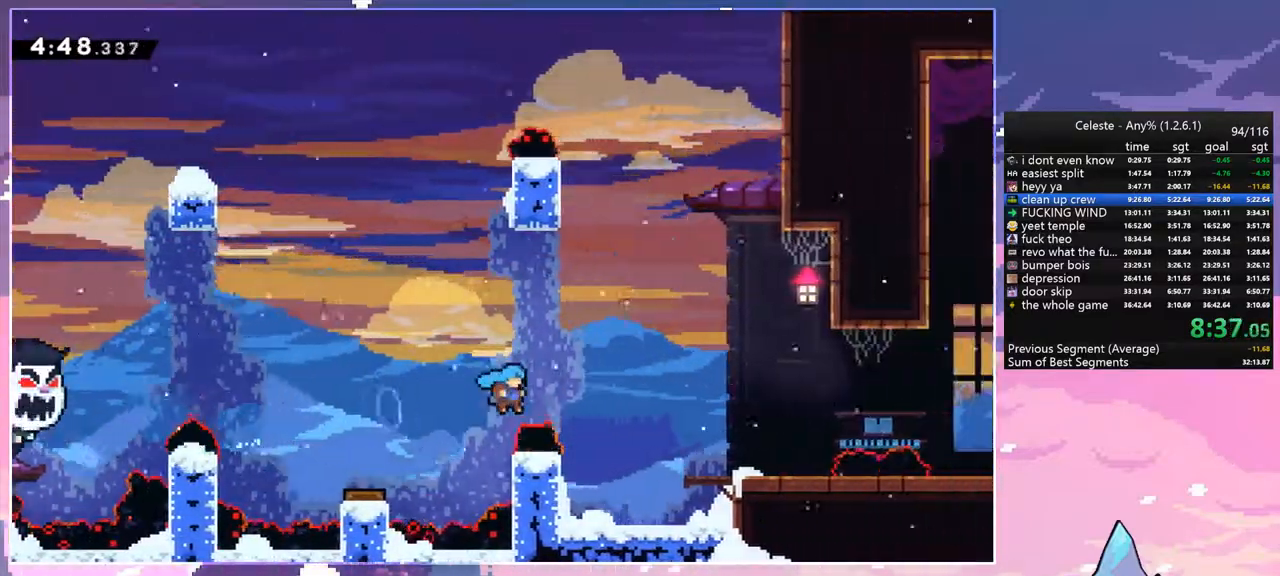
{"keys": ["dash", "down", "jump", "right"], "events": [[250, "down", "down"], [283, "jump", "up"], [333, "dash", "down"], [383, "jump", "down"]]}
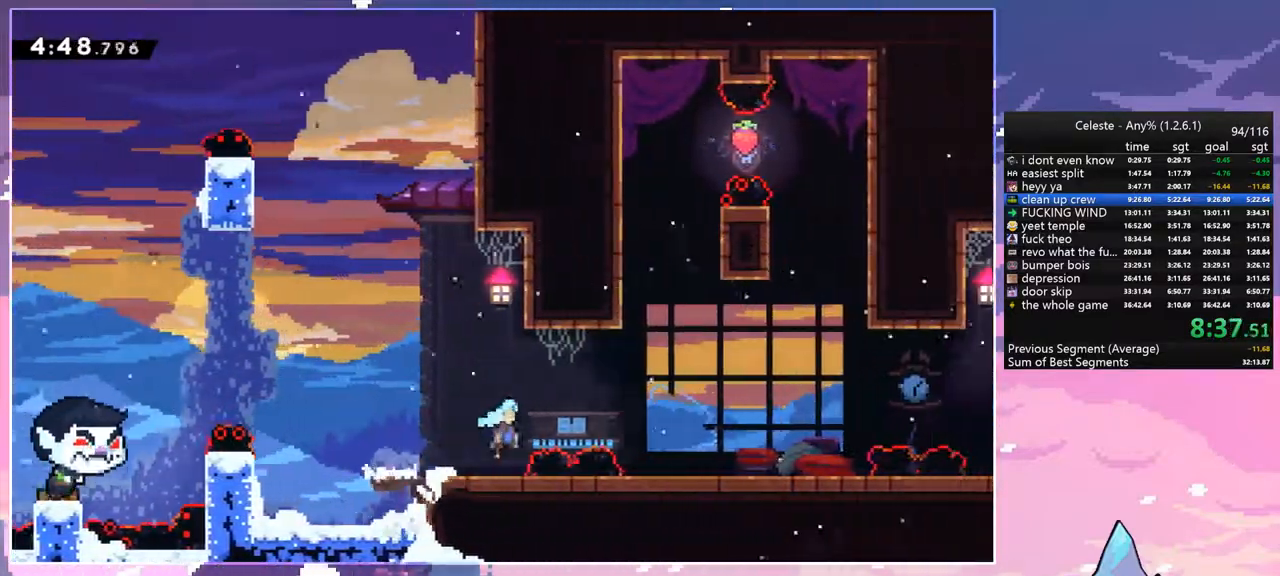
{"keys": ["jump", "right"], "events": [[67, "dash", "up"], [67, "jump", "up"], [300, "dash", "down"], [350, "jump", "down"], [450, "dash", "up"], [500, "down", "up"]]}
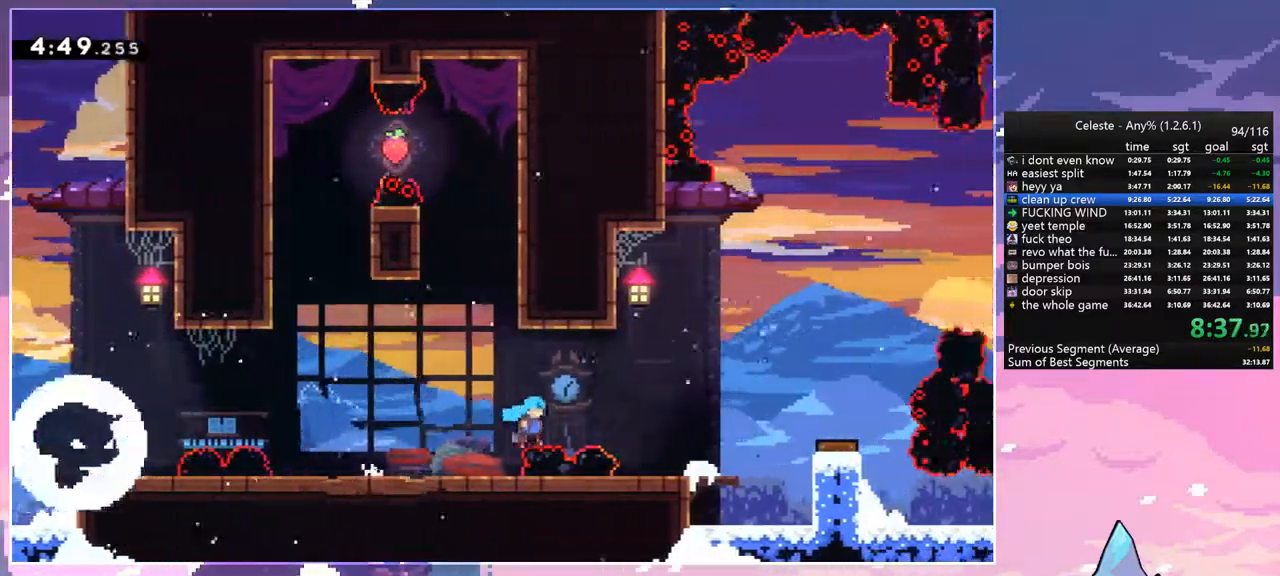
{"keys": ["right"], "events": [[33, "jump", "up"], [233, "jump", "down"], [317, "jump", "up"]]}
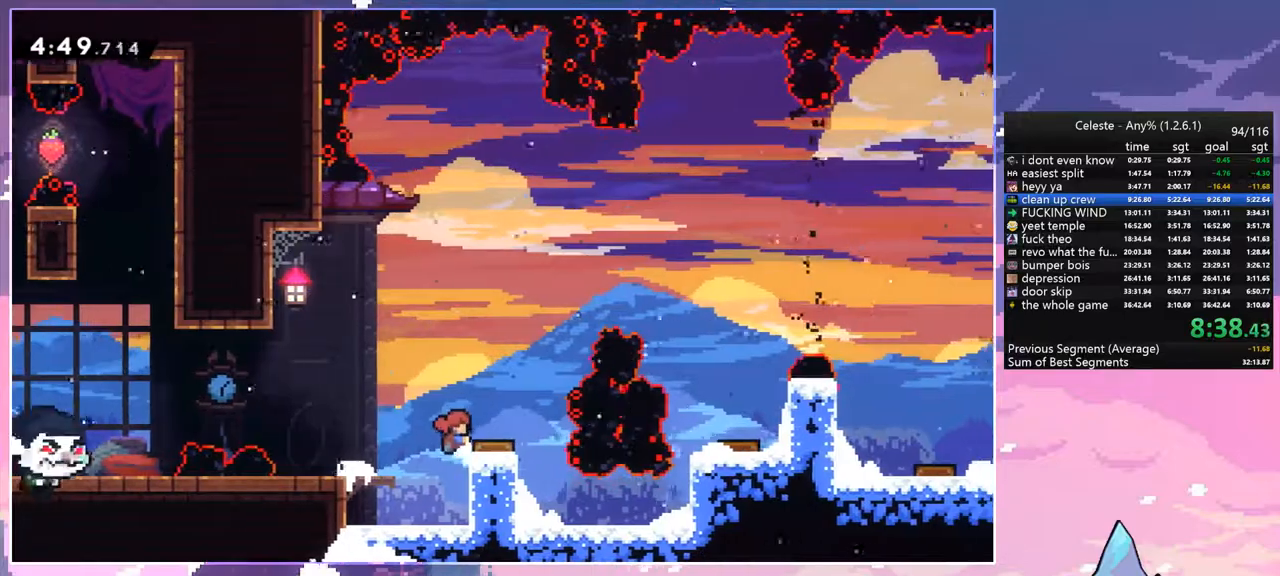
{"keys": ["grab", "jump", "right", "up"], "events": [[333, "up", "down"], [383, "grab", "down"], [433, "jump", "down"]]}
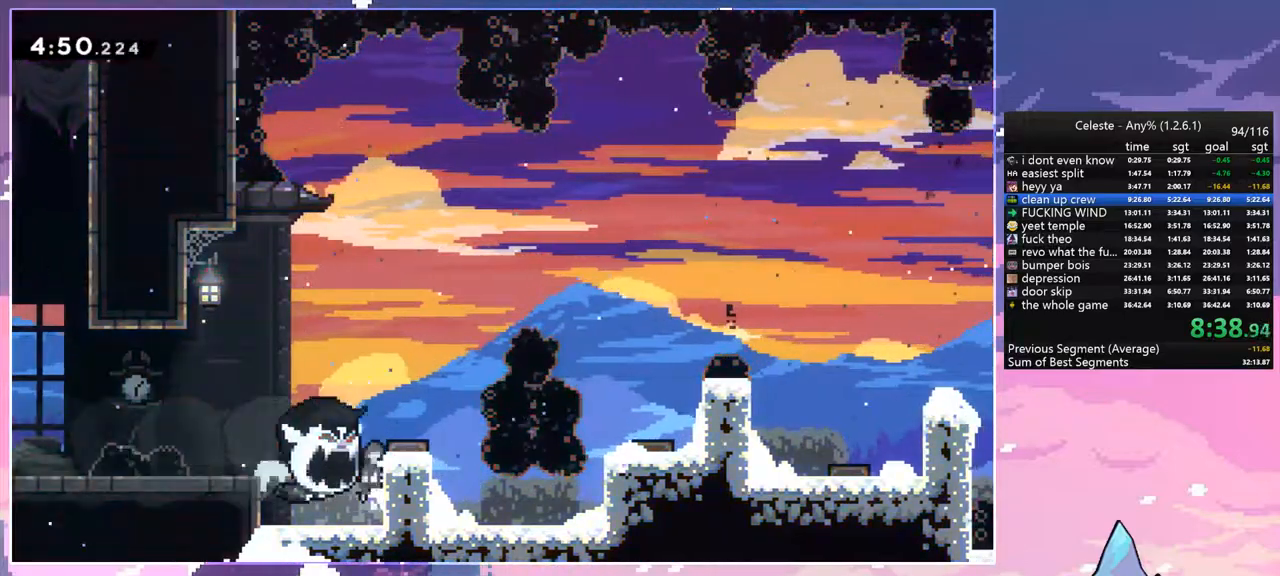
{"keys": ["down", "jump", "right"], "events": [[217, "grab", "up"], [217, "jump", "up"], [267, "up", "up"], [300, "jump", "down"], [300, "right", "up"], [400, "jump", "up"], [500, "down", "down"], [500, "jump", "down"], [500, "right", "down"]]}